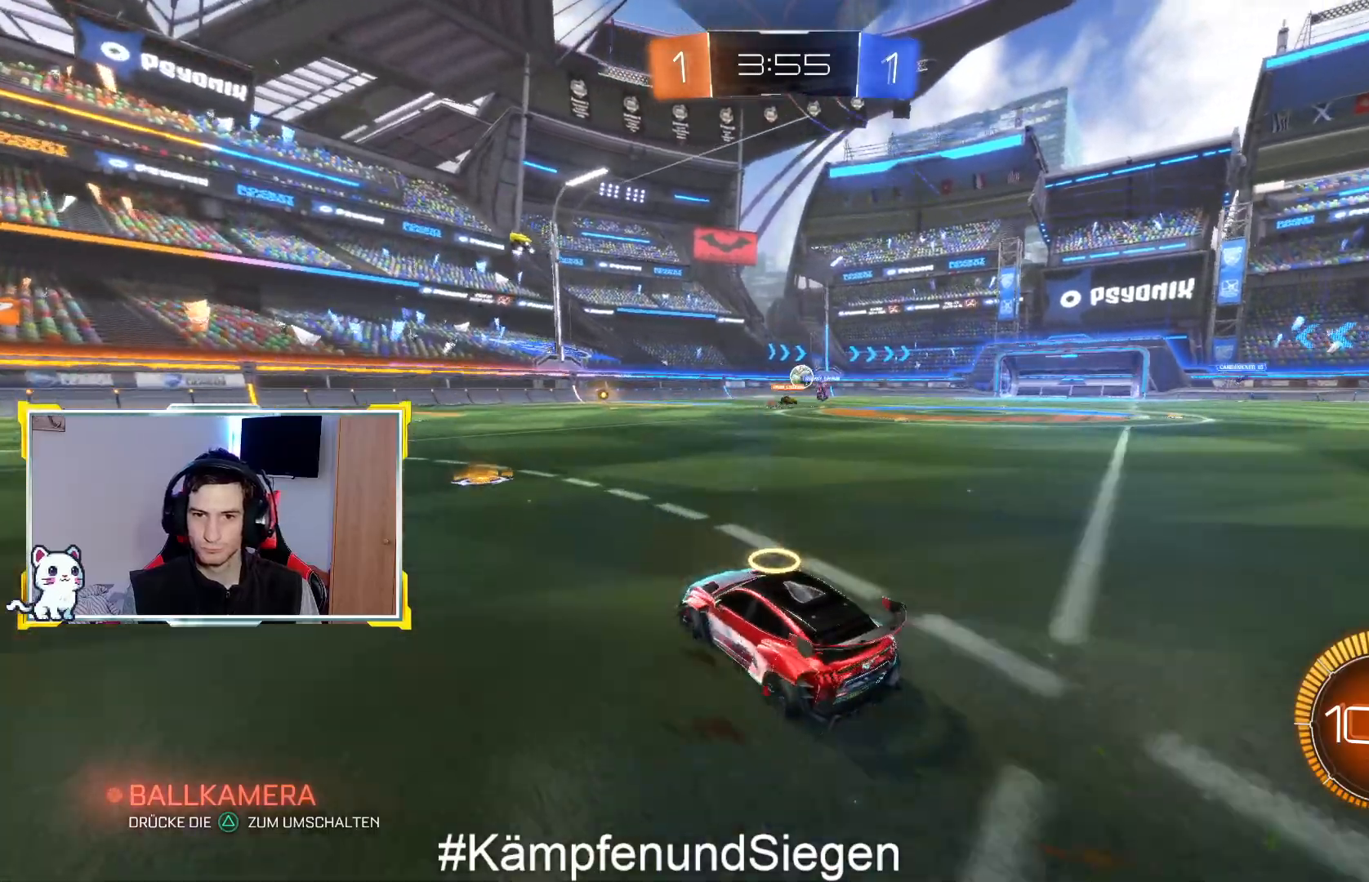
Gameplay with a controller (PlayStation layout); each line is a JSON object with the inputs held at the frame after it. "events" lists button and stick changes between this image and that frame as [ms after this image, input, new state], when the widget could be followed in between.
{"buttons": ["CIRCLE", "R2"], "left_stick": "right", "right_stick": "center", "events": [[67, "left_stick", "up-right"], [233, "left_stick", "center"], [300, "left_stick", "left"], [333, "CIRCLE", "down"], [400, "left_stick", "right"]]}
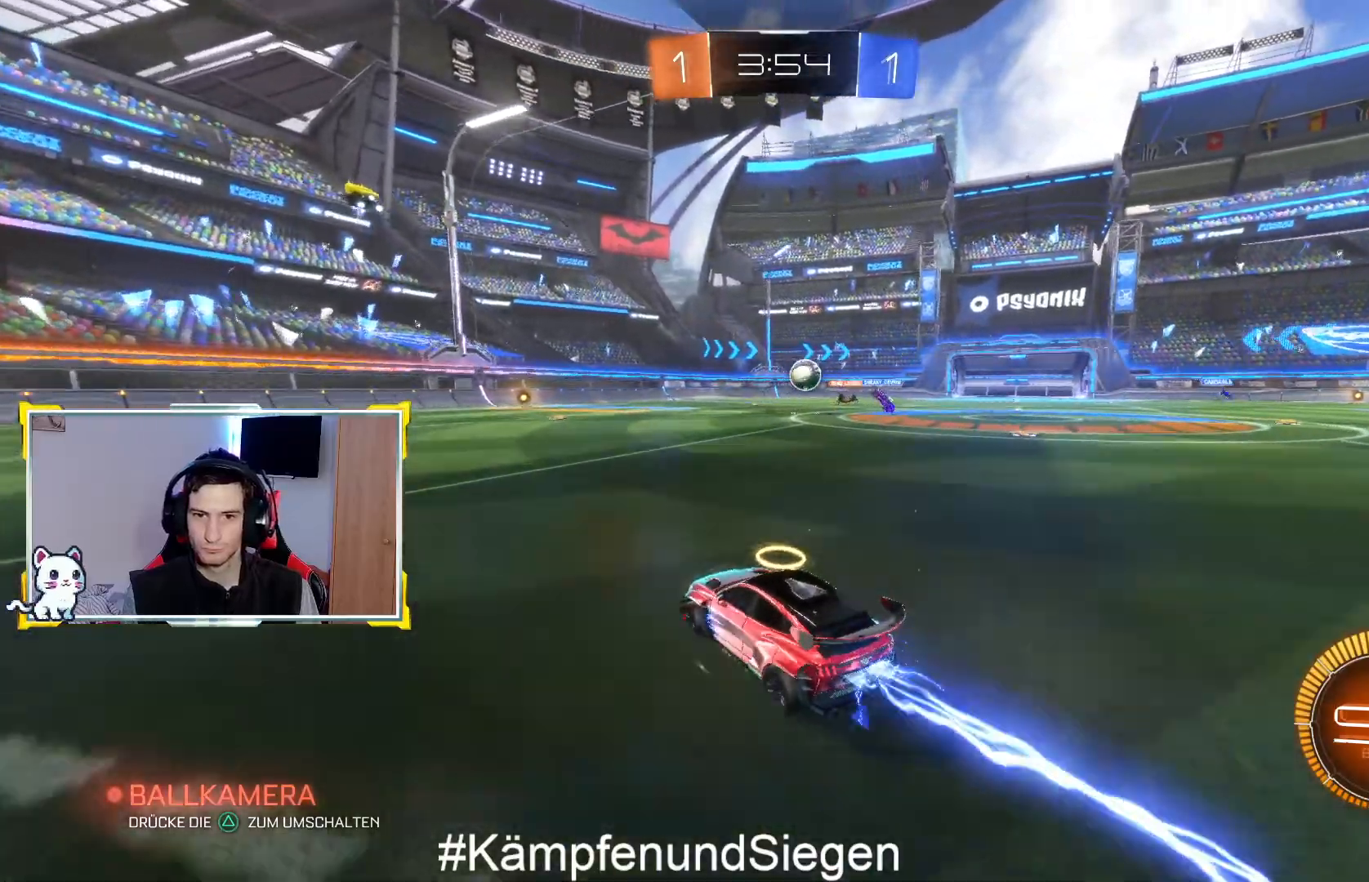
{"buttons": ["CIRCLE", "R2"], "left_stick": "up-right", "right_stick": "center", "events": [[300, "left_stick", "up-right"]]}
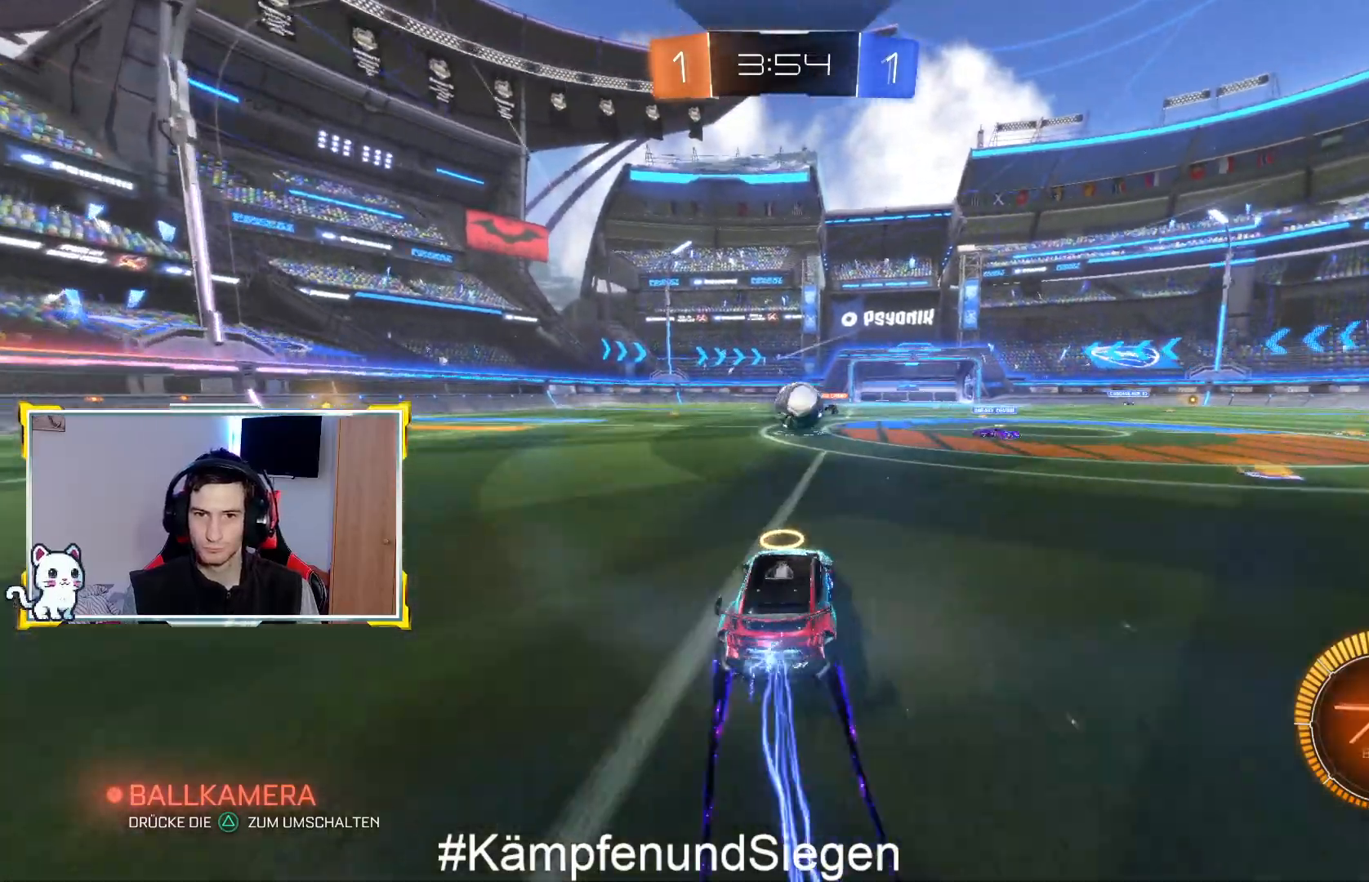
{"buttons": ["R2"], "left_stick": "up-right", "right_stick": "center", "events": [[100, "left_stick", "up-left"], [267, "CIRCLE", "up"], [267, "left_stick", "up-right"], [367, "CROSS", "down"], [367, "left_stick", "up-left"], [500, "CROSS", "up"], [500, "left_stick", "up-right"]]}
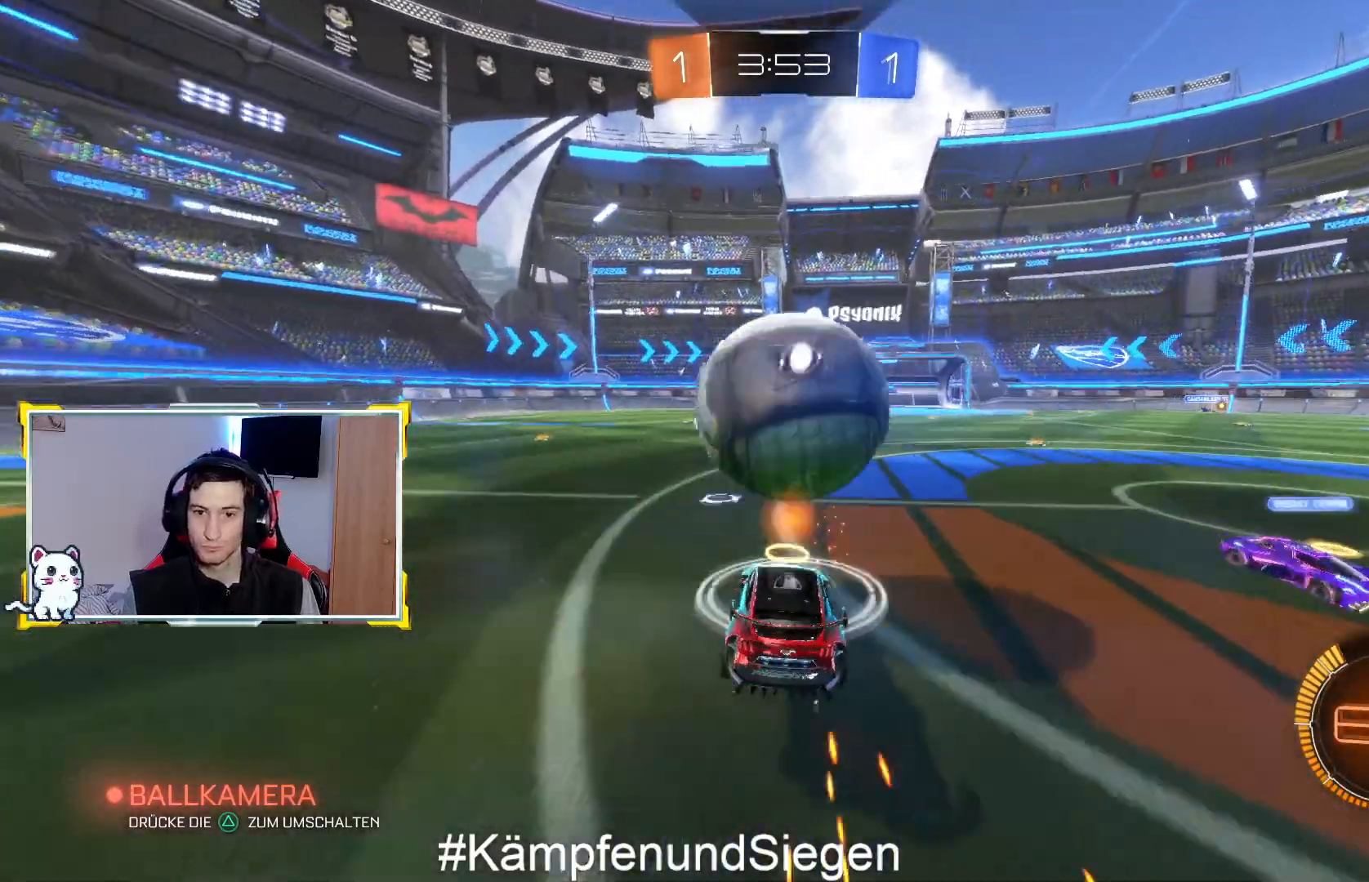
{"buttons": [], "left_stick": "center", "right_stick": "center", "events": [[100, "R2", "up"], [200, "left_stick", "center"], [300, "R2", "down"], [400, "R2", "up"]]}
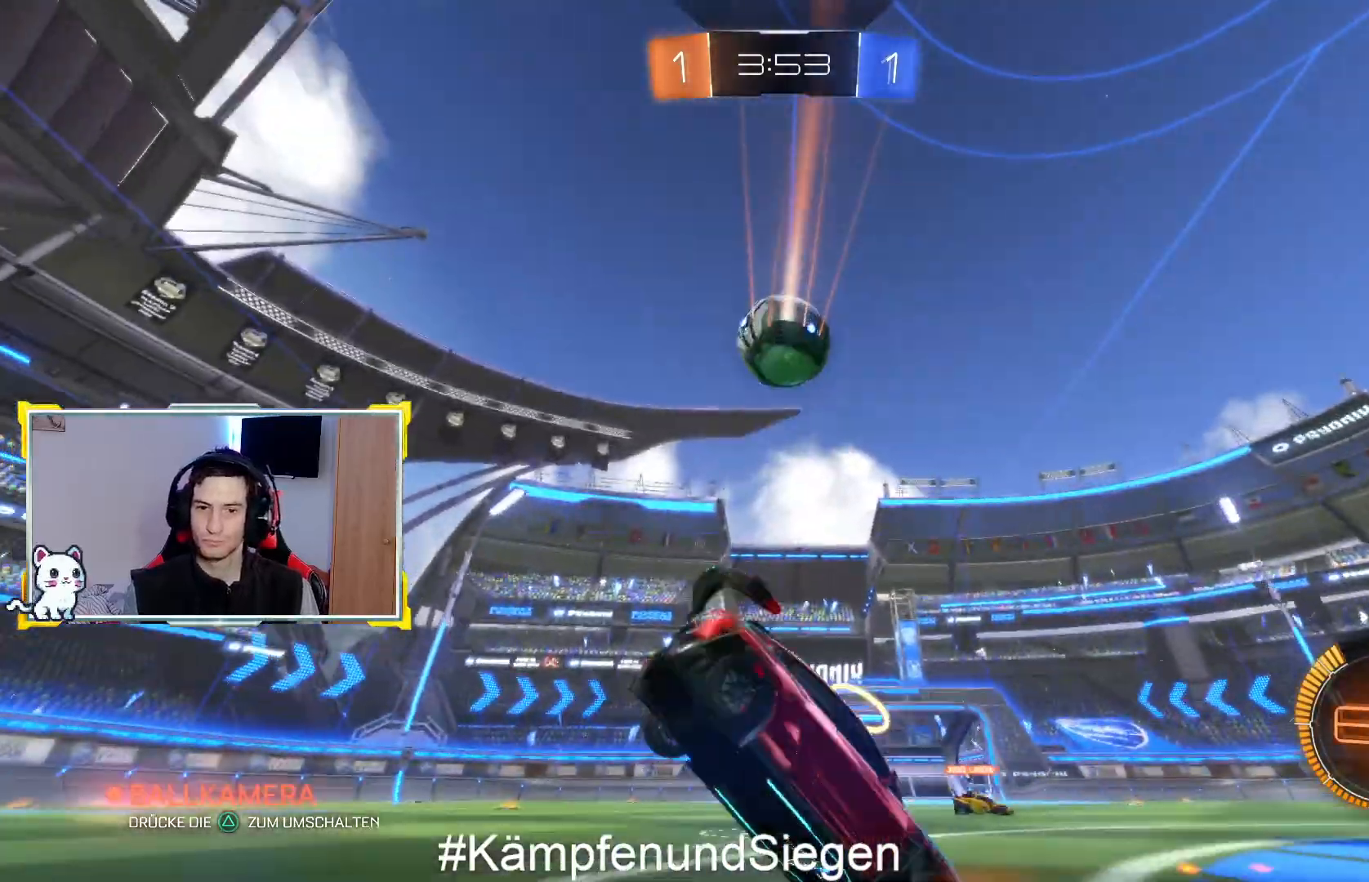
{"buttons": ["L2"], "left_stick": "left", "right_stick": "center", "events": [[67, "left_stick", "down"], [233, "L2", "down"], [300, "left_stick", "down-left"], [467, "left_stick", "left"]]}
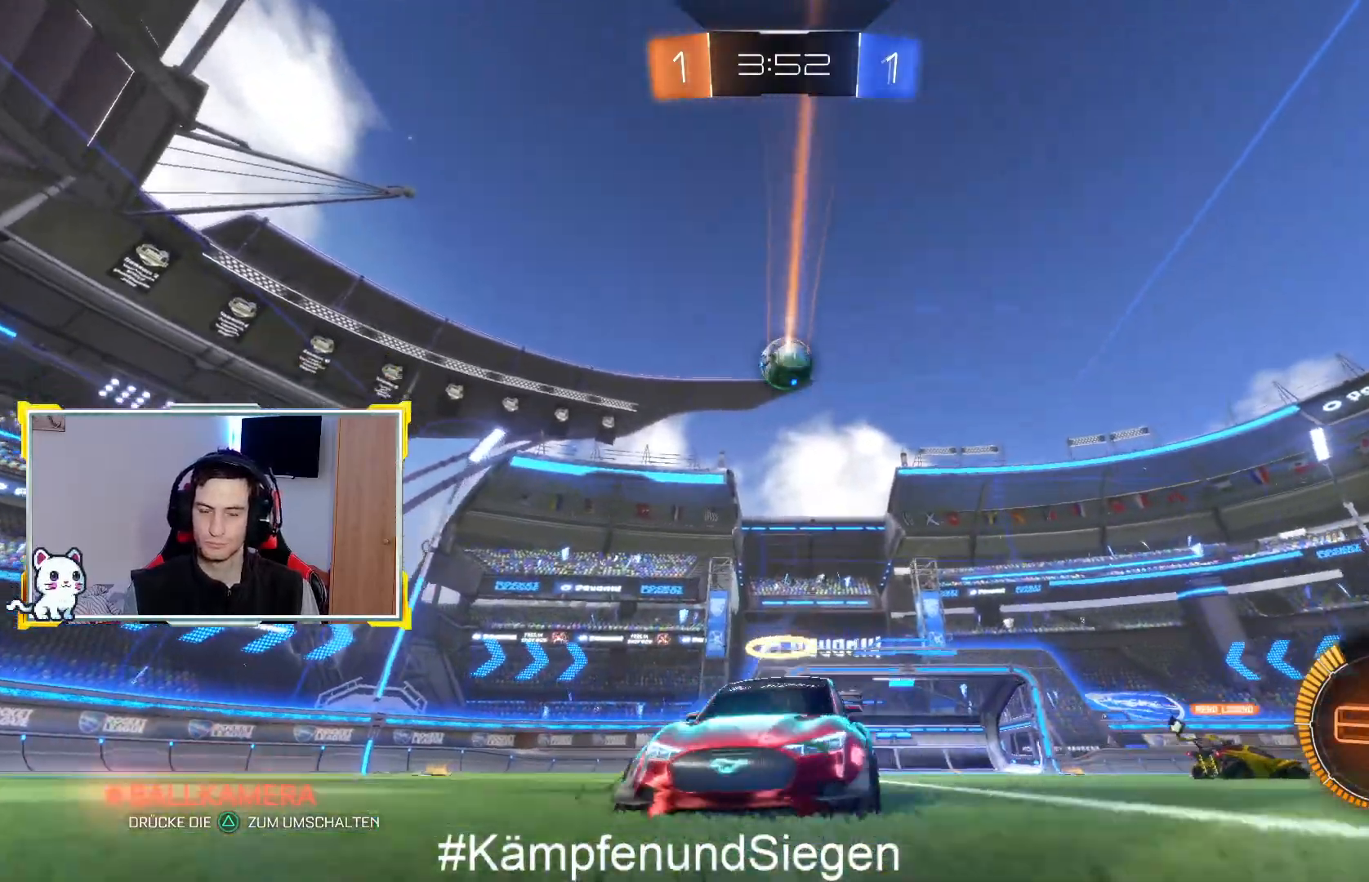
{"buttons": ["R2"], "left_stick": "right", "right_stick": "center", "events": [[200, "L2", "up"], [233, "R2", "down"], [433, "left_stick", "right"]]}
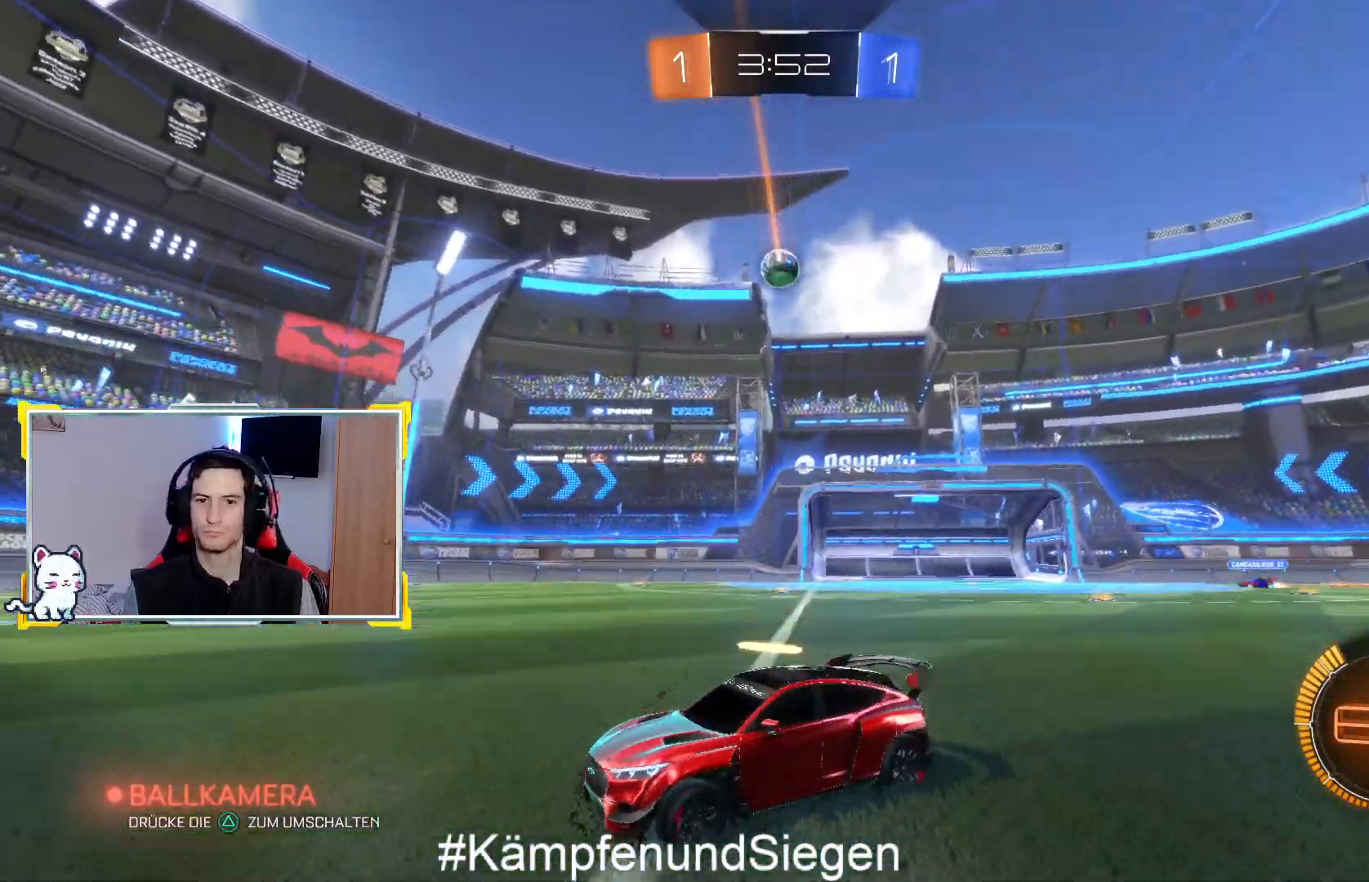
{"buttons": [], "left_stick": "right", "right_stick": "center", "events": [[33, "left_stick", "center"], [100, "left_stick", "right"], [133, "R2", "up"]]}
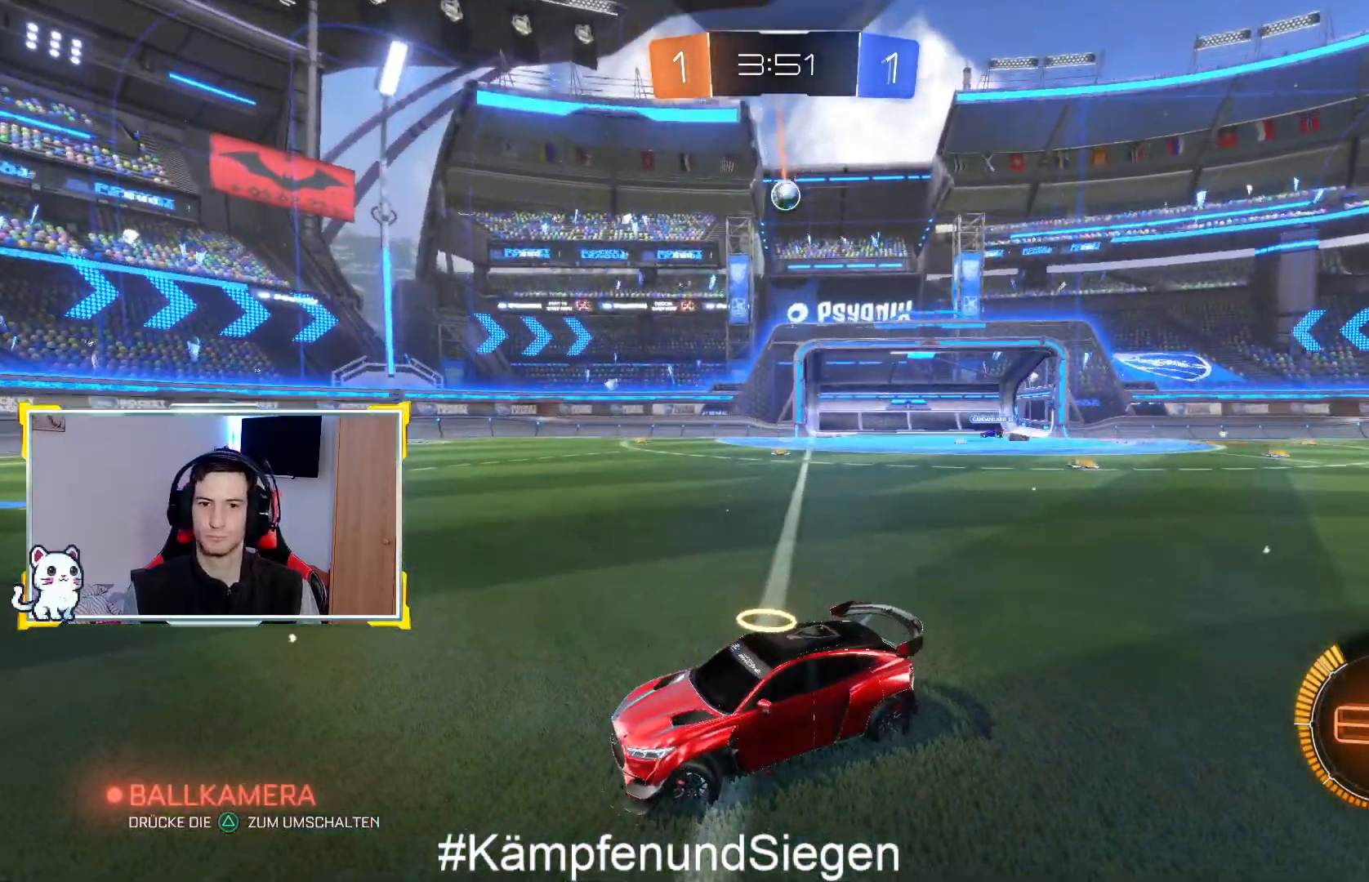
{"buttons": [], "left_stick": "right", "right_stick": "center", "events": []}
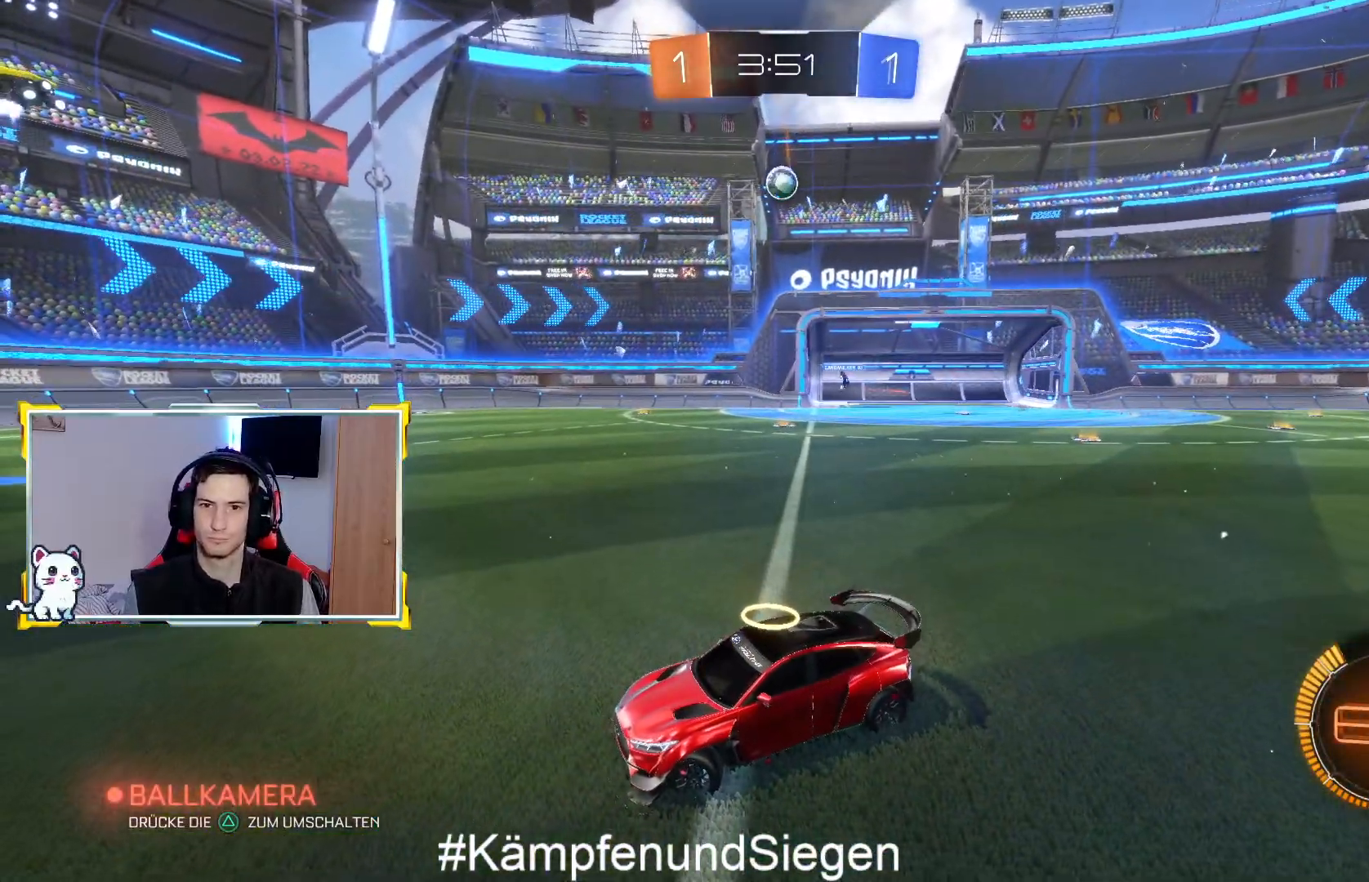
{"buttons": ["L2"], "left_stick": "left", "right_stick": "center", "events": [[233, "L2", "down"], [300, "left_stick", "left"]]}
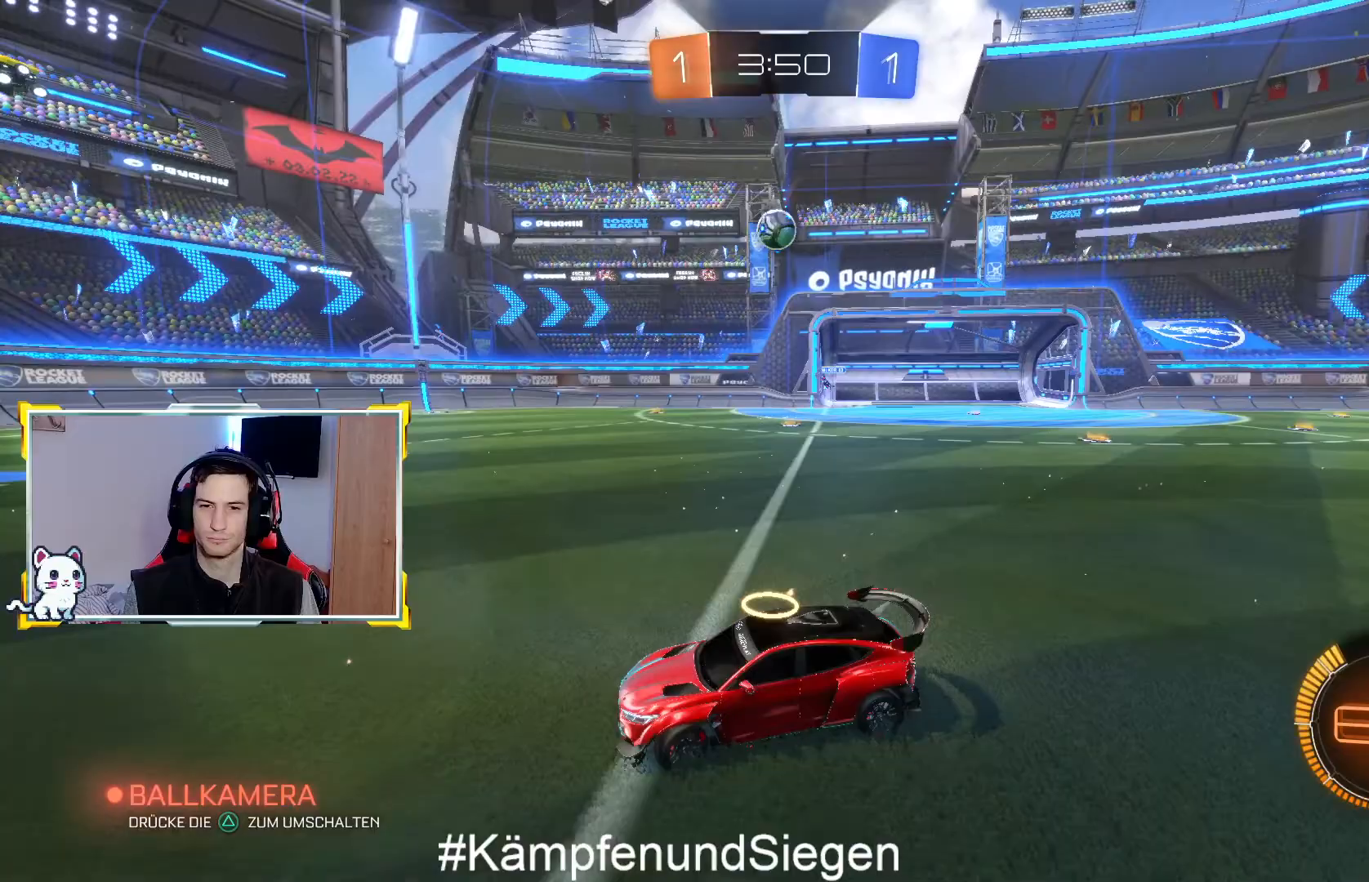
{"buttons": [], "left_stick": "center", "right_stick": "center", "events": [[233, "L2", "up"], [233, "R2", "down"], [233, "left_stick", "center"], [433, "R2", "up"]]}
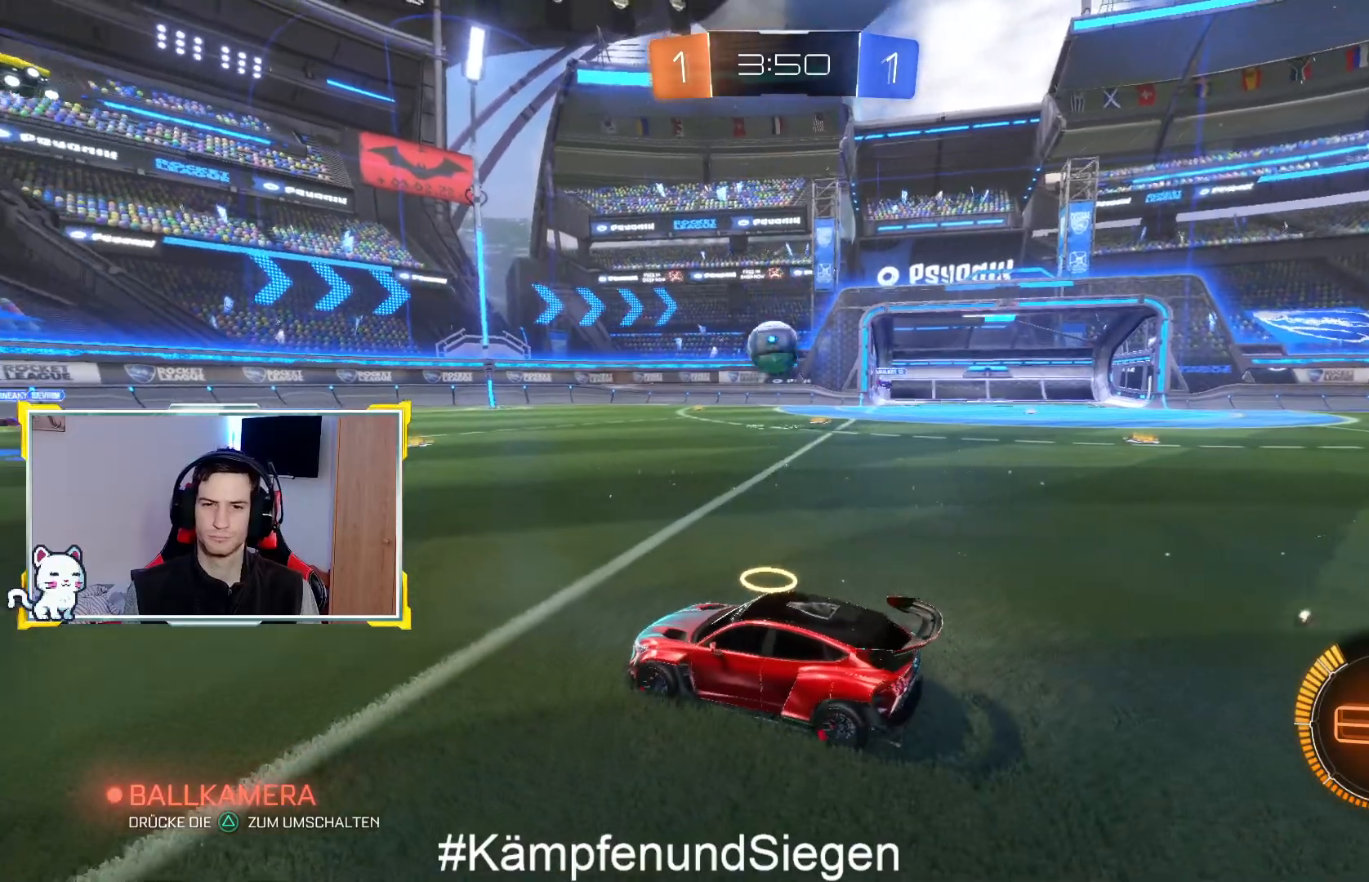
{"buttons": ["CROSS", "R2"], "left_stick": "down", "right_stick": "center", "events": [[133, "R2", "down"], [367, "CROSS", "down"], [367, "left_stick", "down"]]}
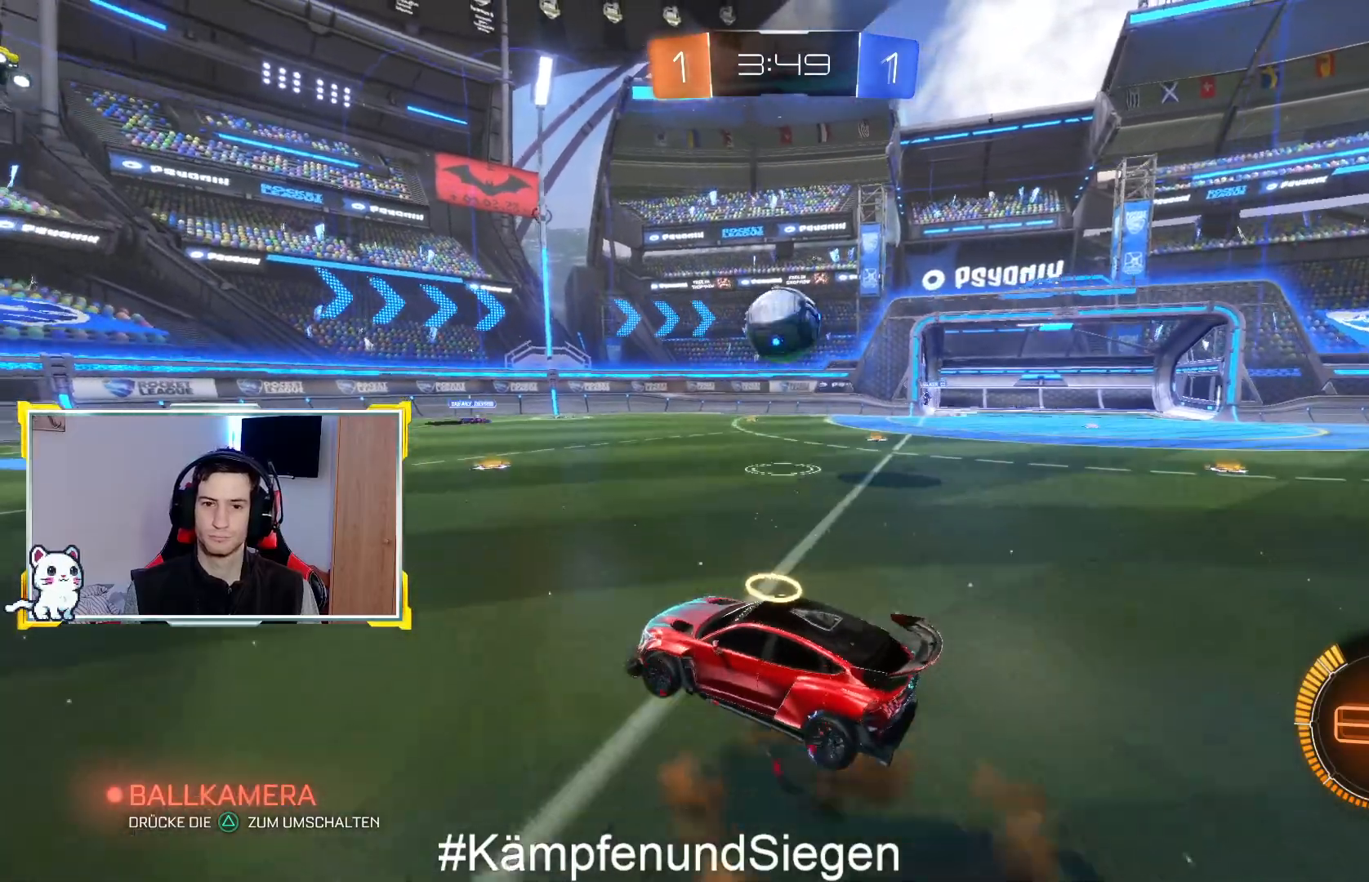
{"buttons": ["R2"], "left_stick": "center", "right_stick": "center", "events": [[267, "left_stick", "center"], [433, "CROSS", "up"]]}
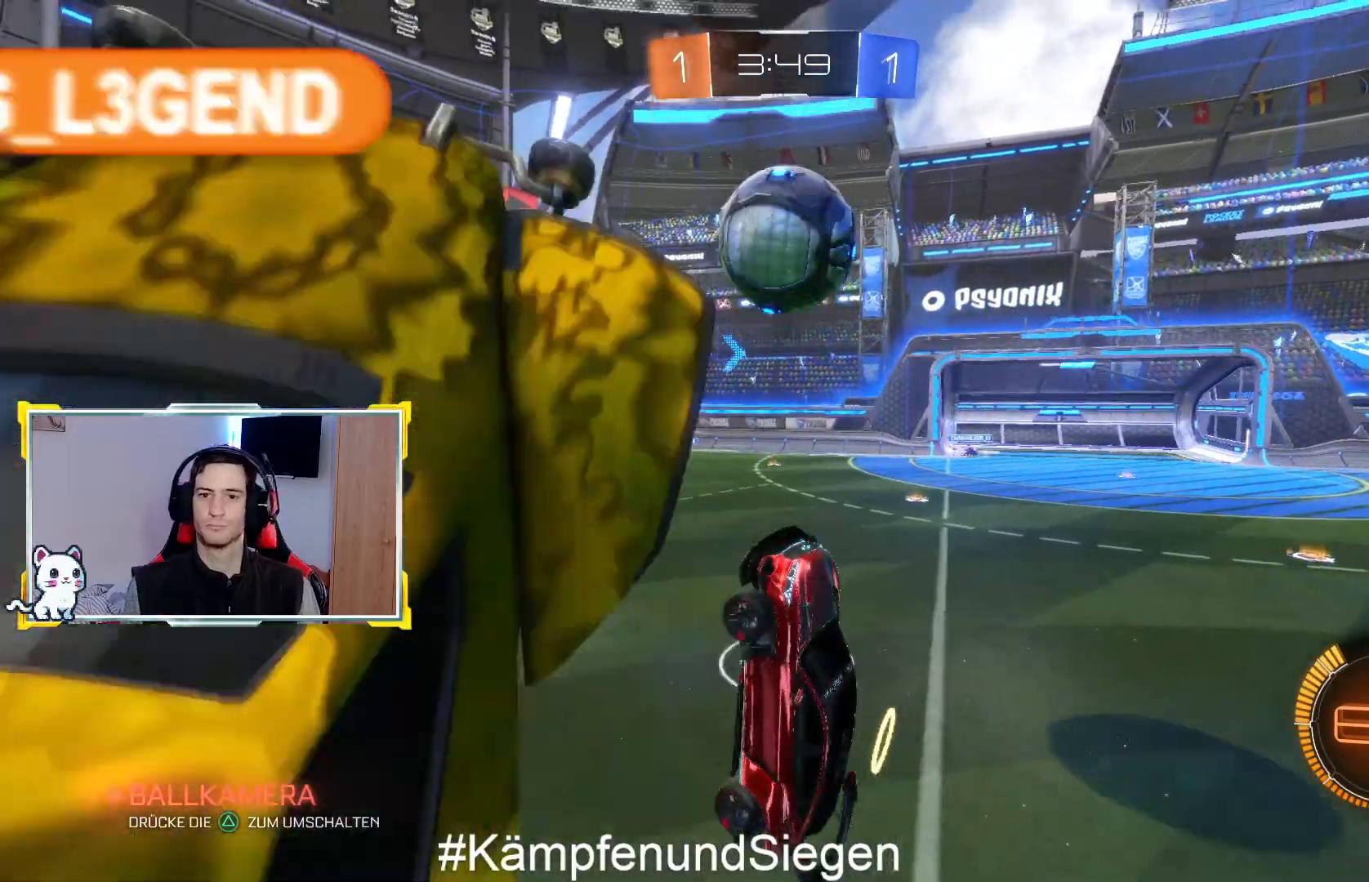
{"buttons": ["CROSS", "R2"], "left_stick": "up", "right_stick": "center", "events": [[33, "CIRCLE", "down"], [167, "CROSS", "down"], [200, "left_stick", "up"], [367, "CIRCLE", "up"]]}
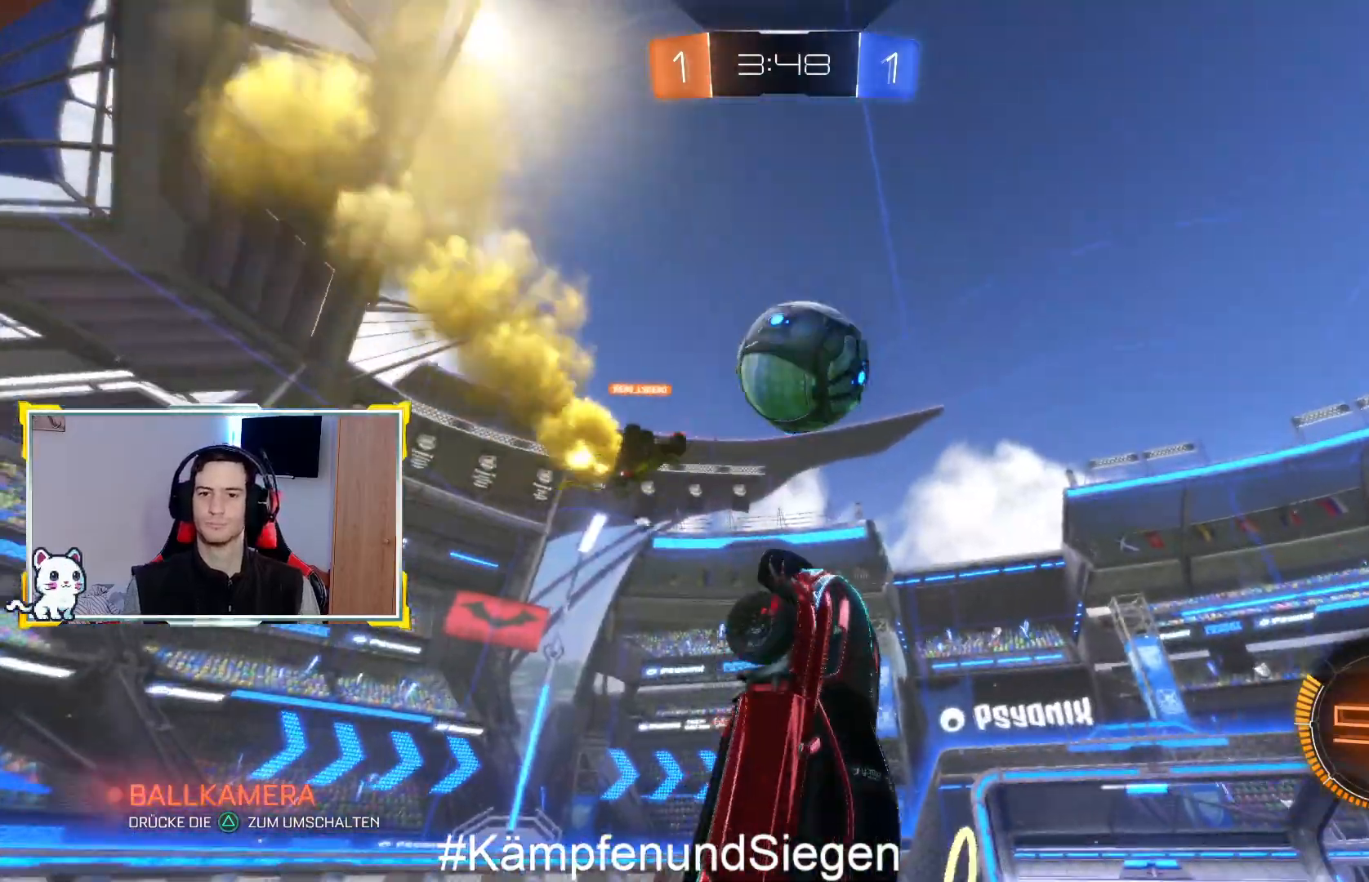
{"buttons": ["R2"], "left_stick": "center", "right_stick": "center", "events": [[100, "left_stick", "center"], [300, "left_stick", "up"], [500, "CROSS", "up"], [500, "left_stick", "center"]]}
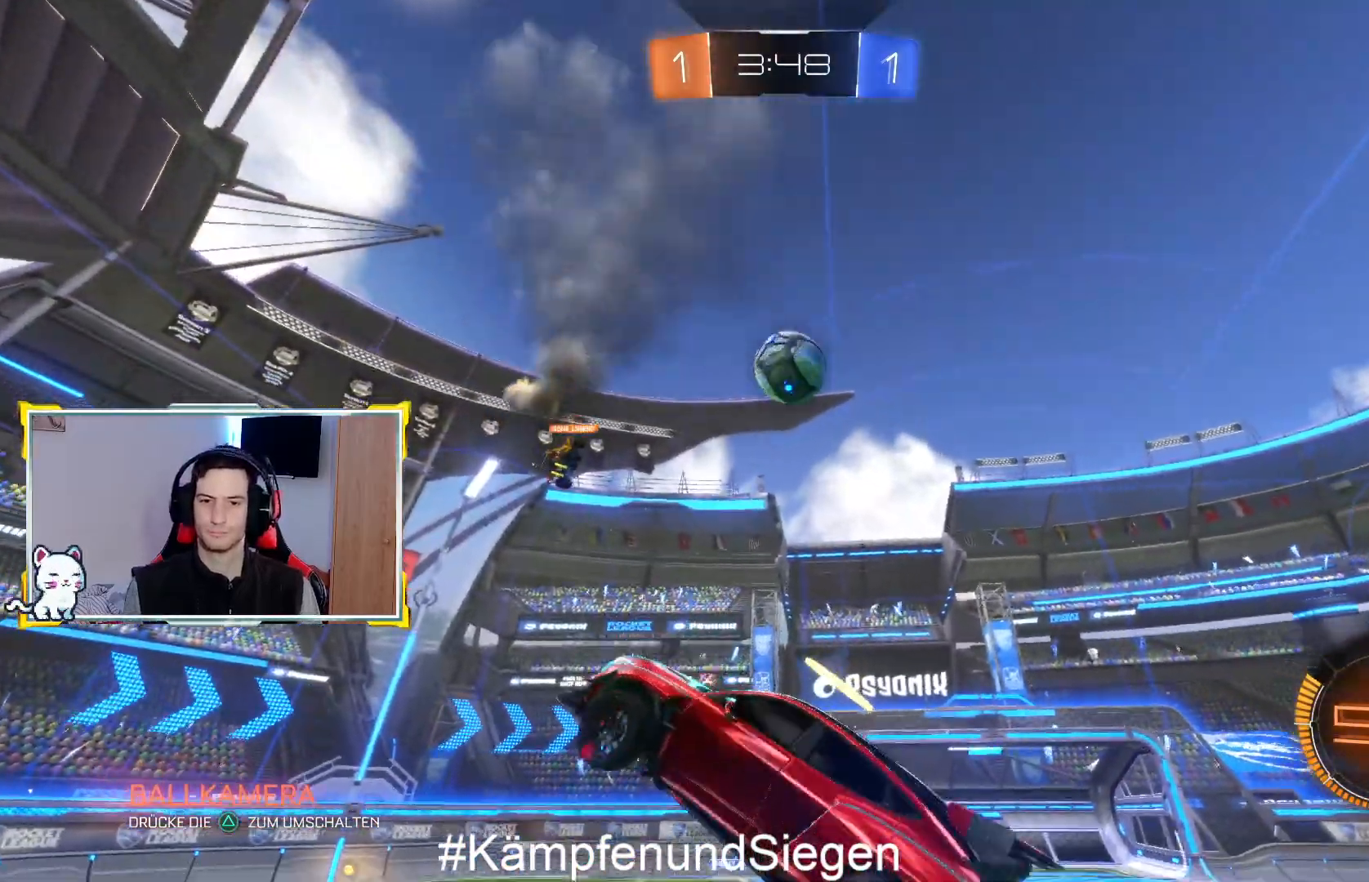
{"buttons": [], "left_stick": "down-right", "right_stick": "center", "events": [[167, "left_stick", "right"], [333, "R2", "up"], [333, "left_stick", "down-right"]]}
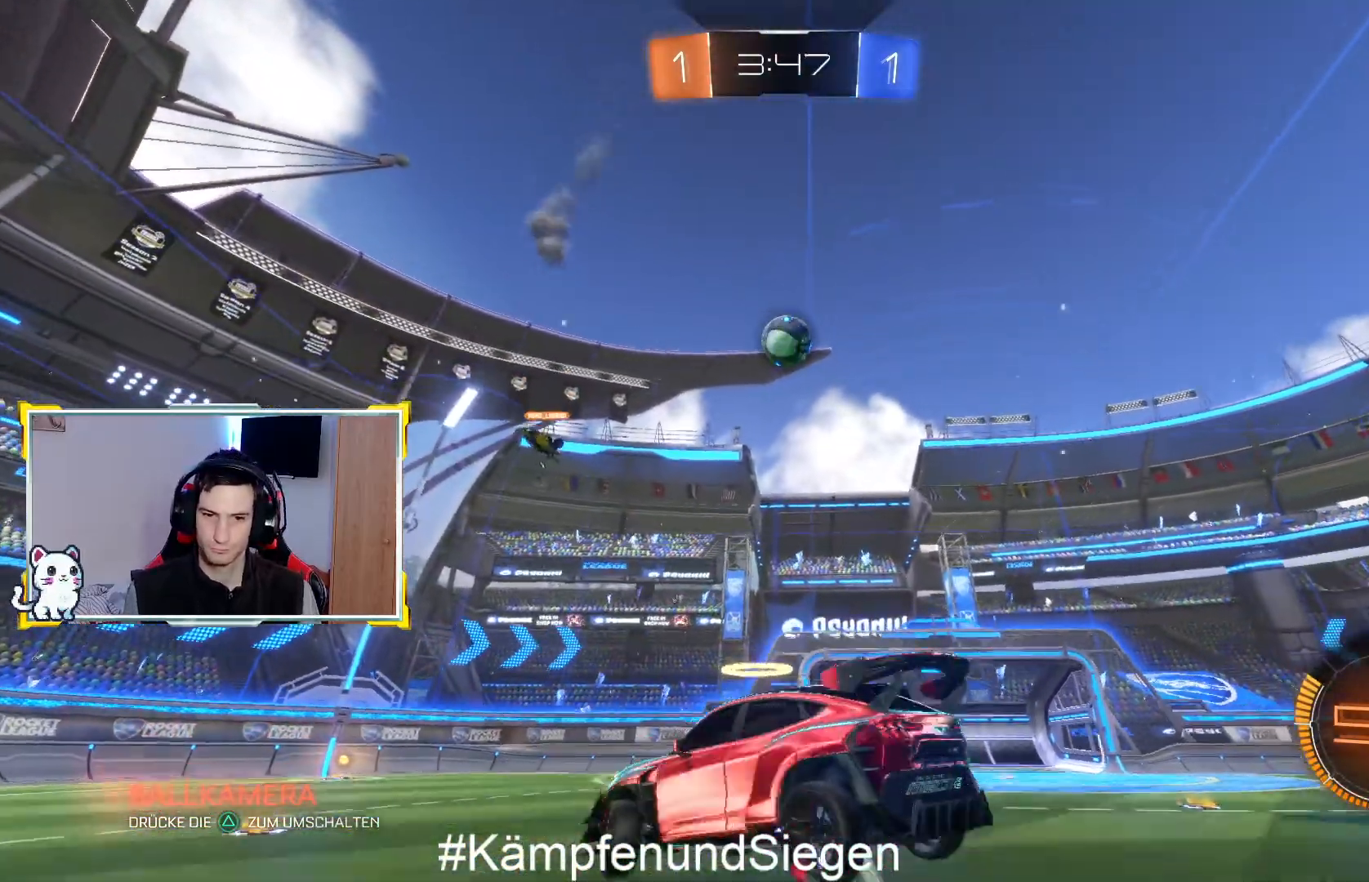
{"buttons": [], "left_stick": "center", "right_stick": "center", "events": [[33, "R2", "down"], [267, "left_stick", "center"], [333, "L2", "down"], [333, "R2", "up"], [500, "L2", "up"]]}
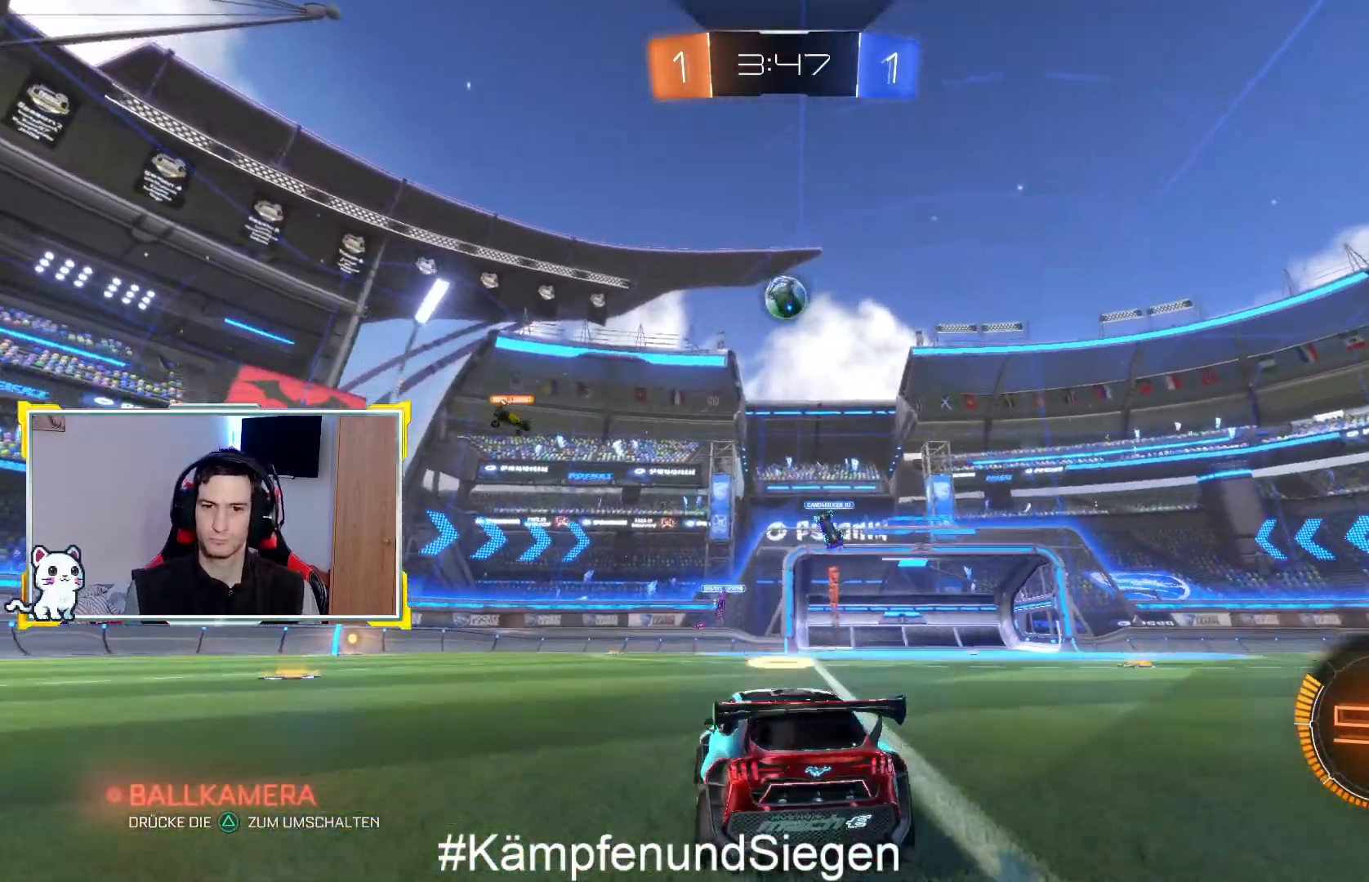
{"buttons": [], "left_stick": "center", "right_stick": "center", "events": []}
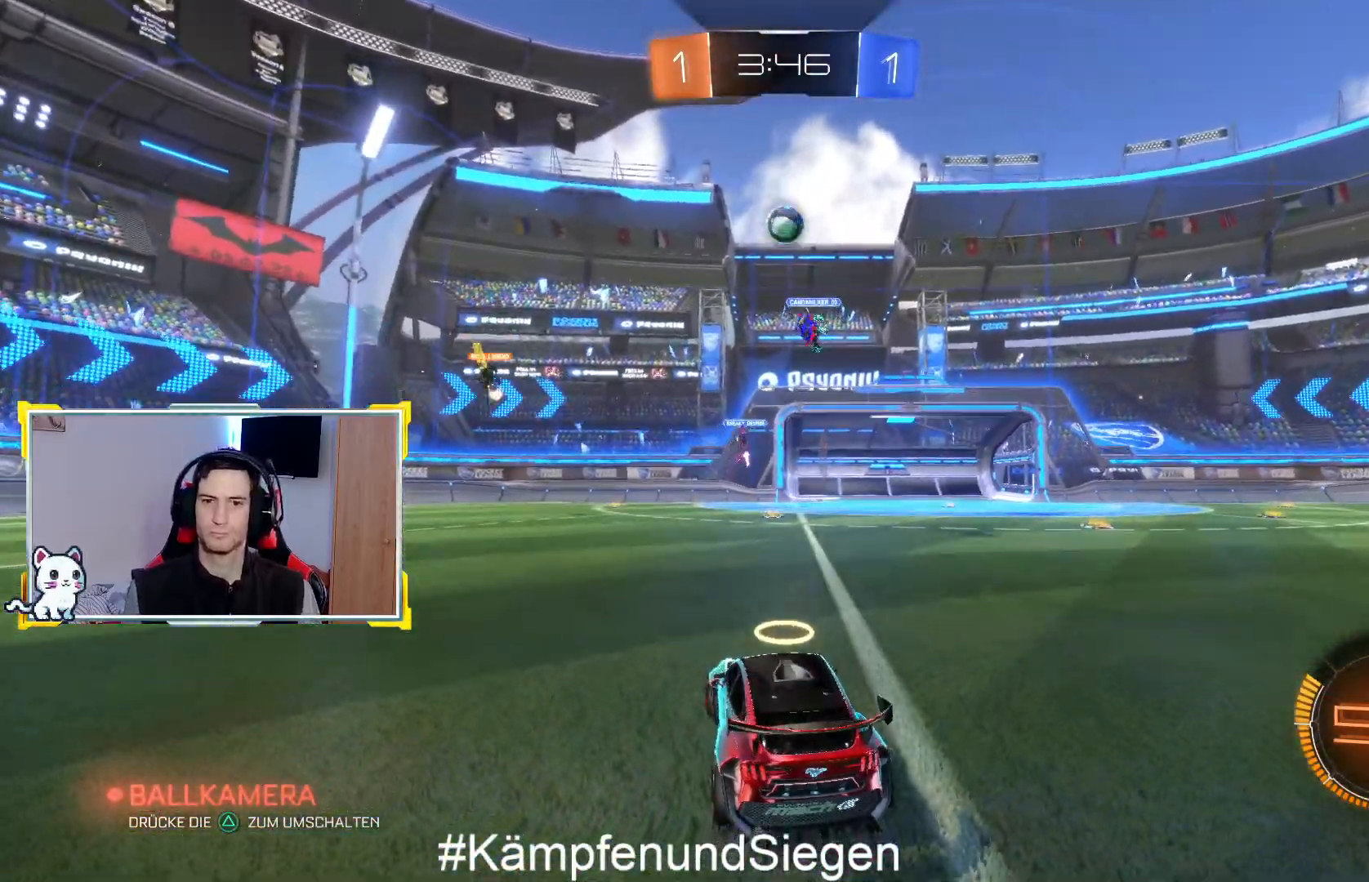
{"buttons": [], "left_stick": "center", "right_stick": "center", "events": [[300, "left_stick", "right"], [433, "left_stick", "center"]]}
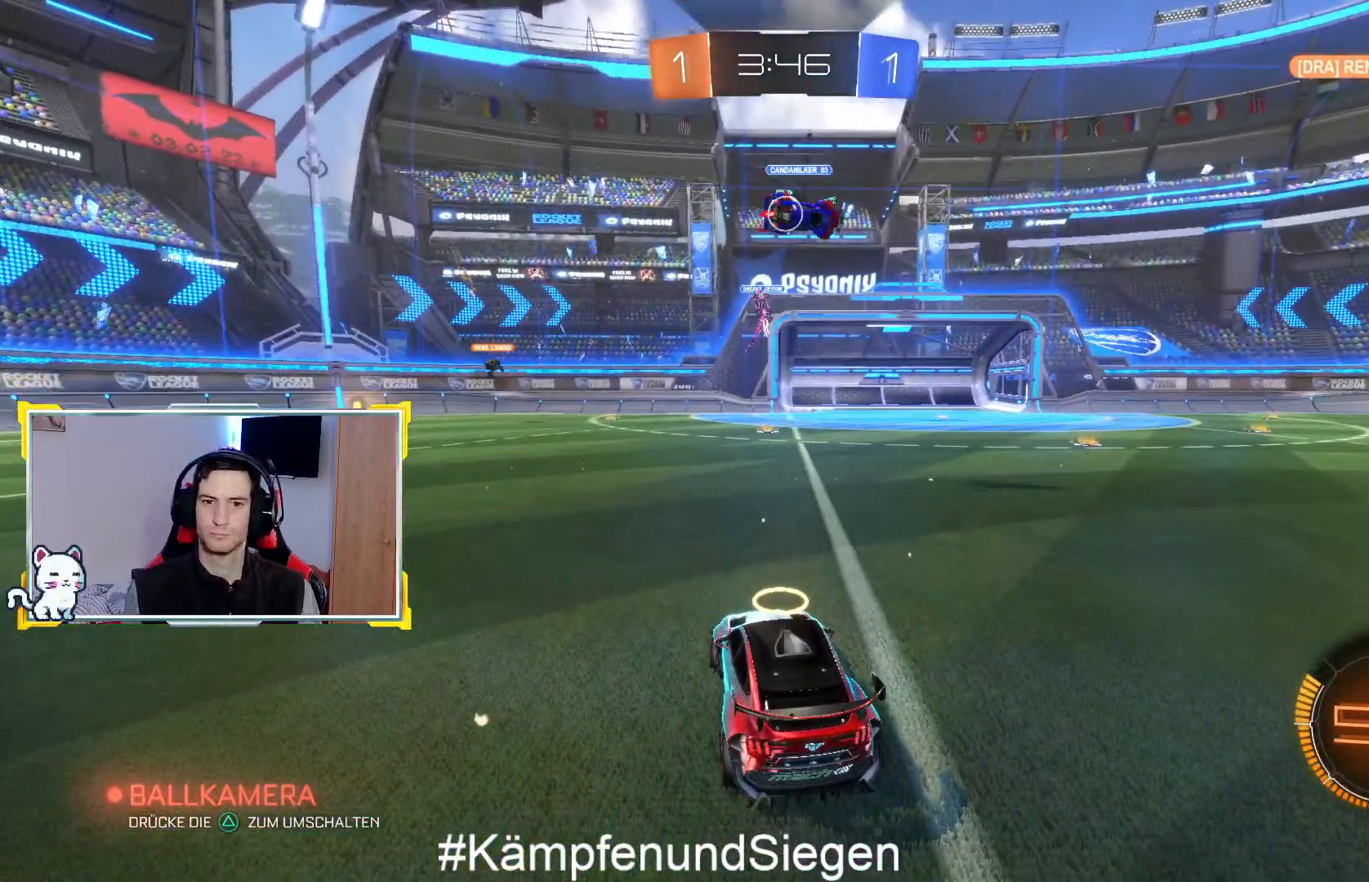
{"buttons": ["R2"], "left_stick": "right", "right_stick": "center", "events": [[367, "left_stick", "right"], [500, "R2", "down"]]}
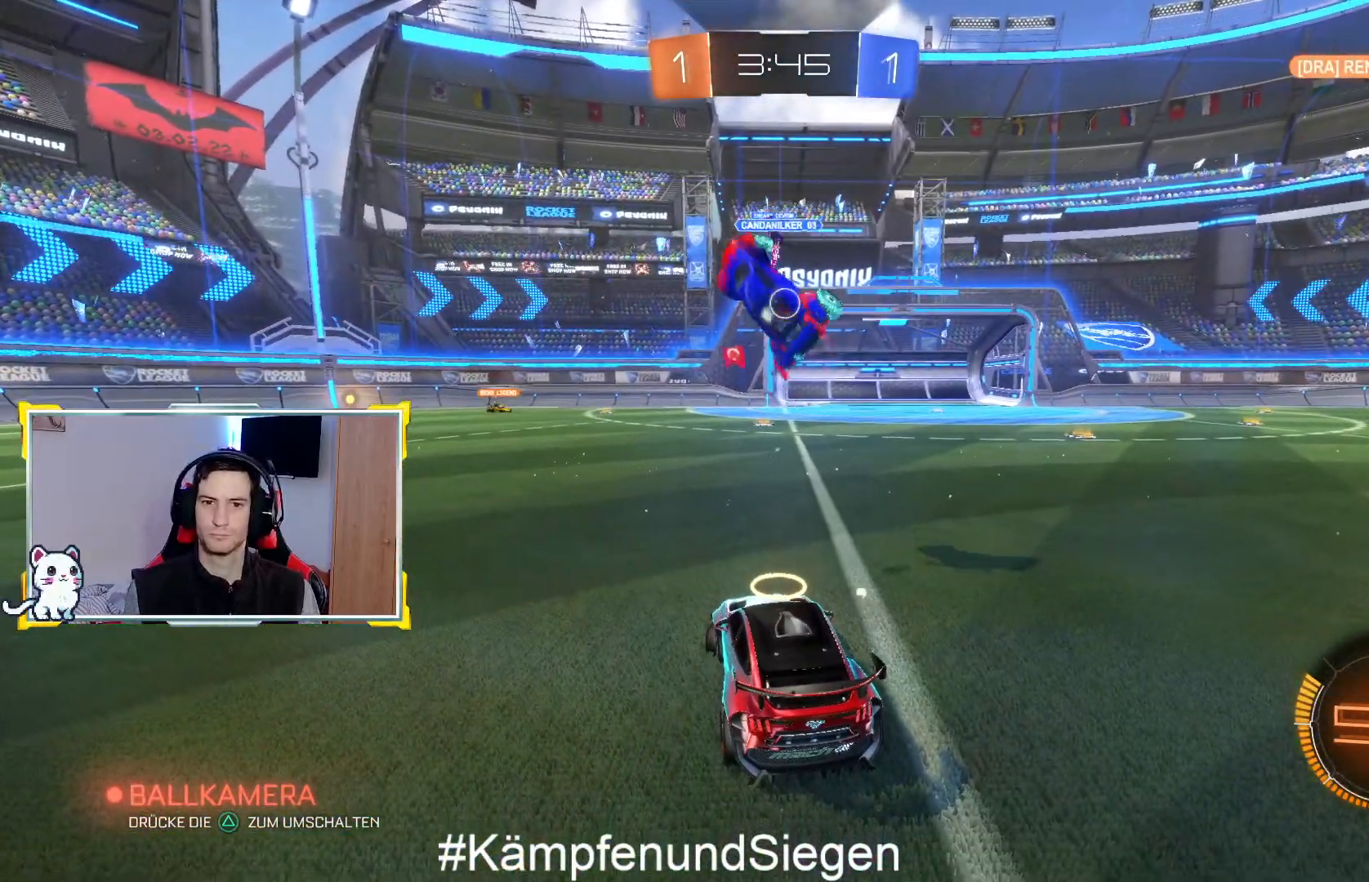
{"buttons": ["R2"], "left_stick": "center", "right_stick": "center", "events": [[33, "left_stick", "center"], [100, "left_stick", "right"], [300, "left_stick", "center"]]}
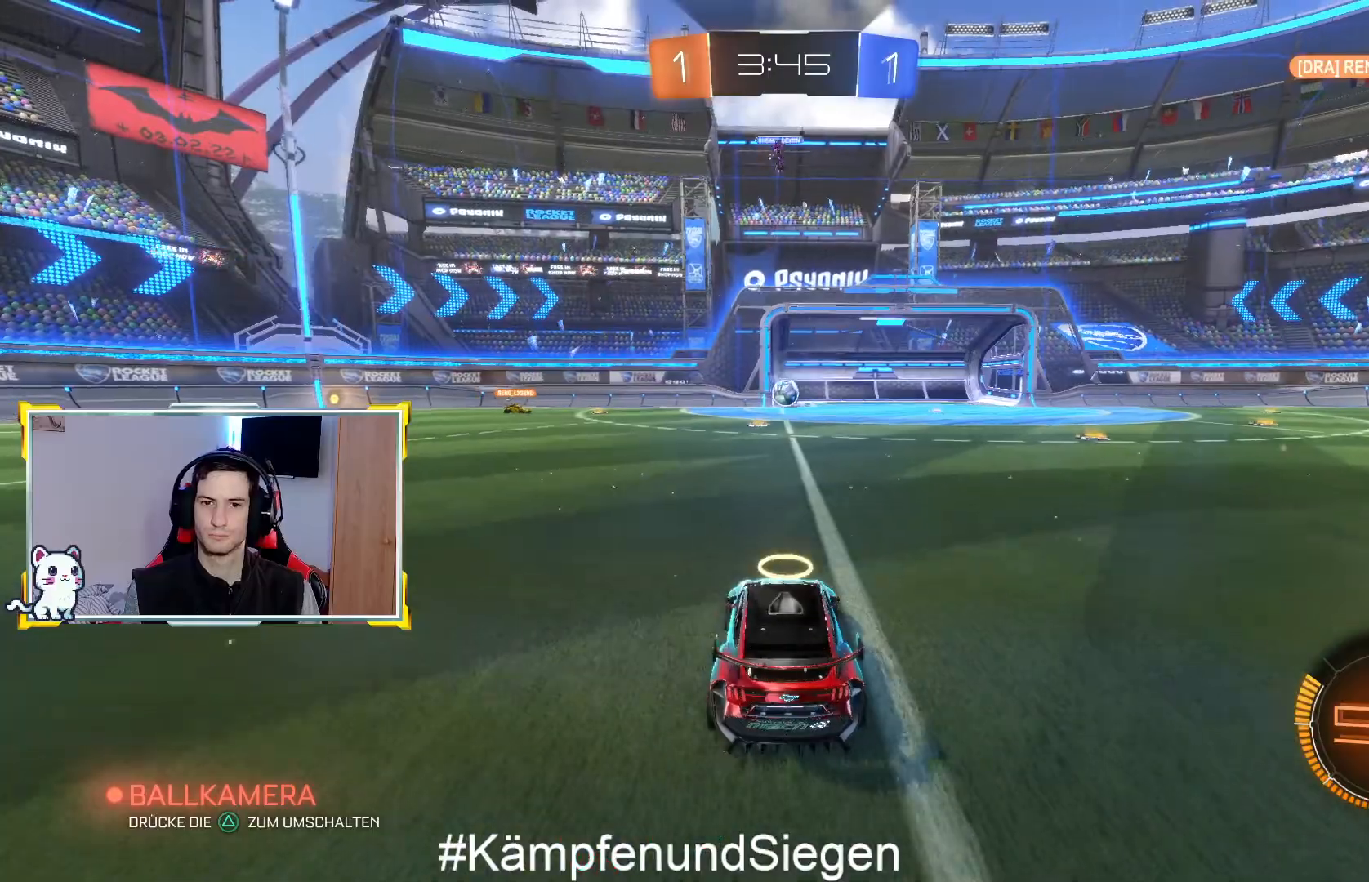
{"buttons": ["CIRCLE", "R2"], "left_stick": "right", "right_stick": "center", "events": [[333, "left_stick", "right"], [433, "CIRCLE", "down"]]}
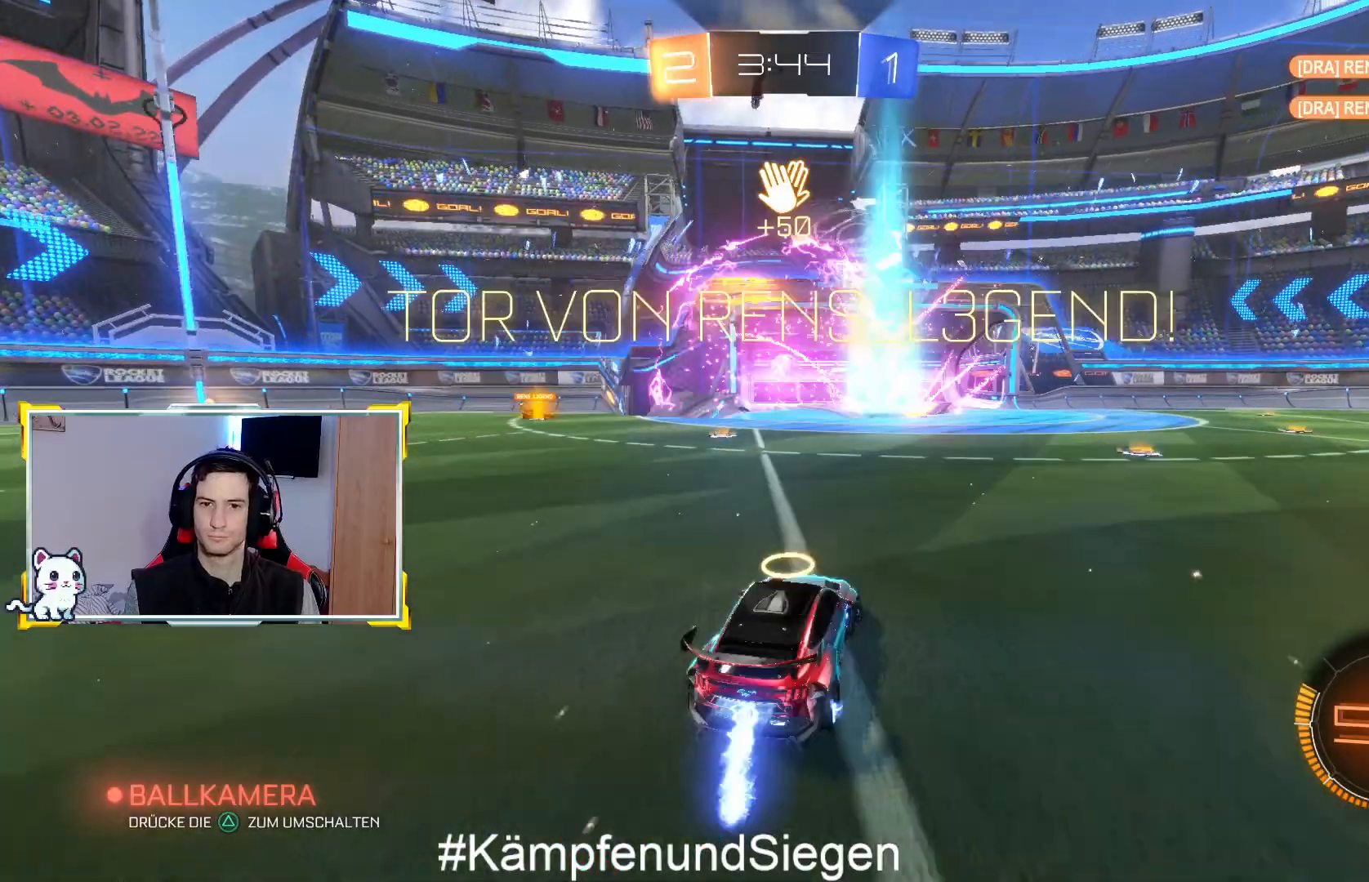
{"buttons": ["CROSS", "L1", "R2"], "left_stick": "down", "right_stick": "center", "events": [[100, "left_stick", "center"], [167, "CIRCLE", "up"], [267, "CROSS", "down"], [300, "left_stick", "down"], [433, "L1", "down"]]}
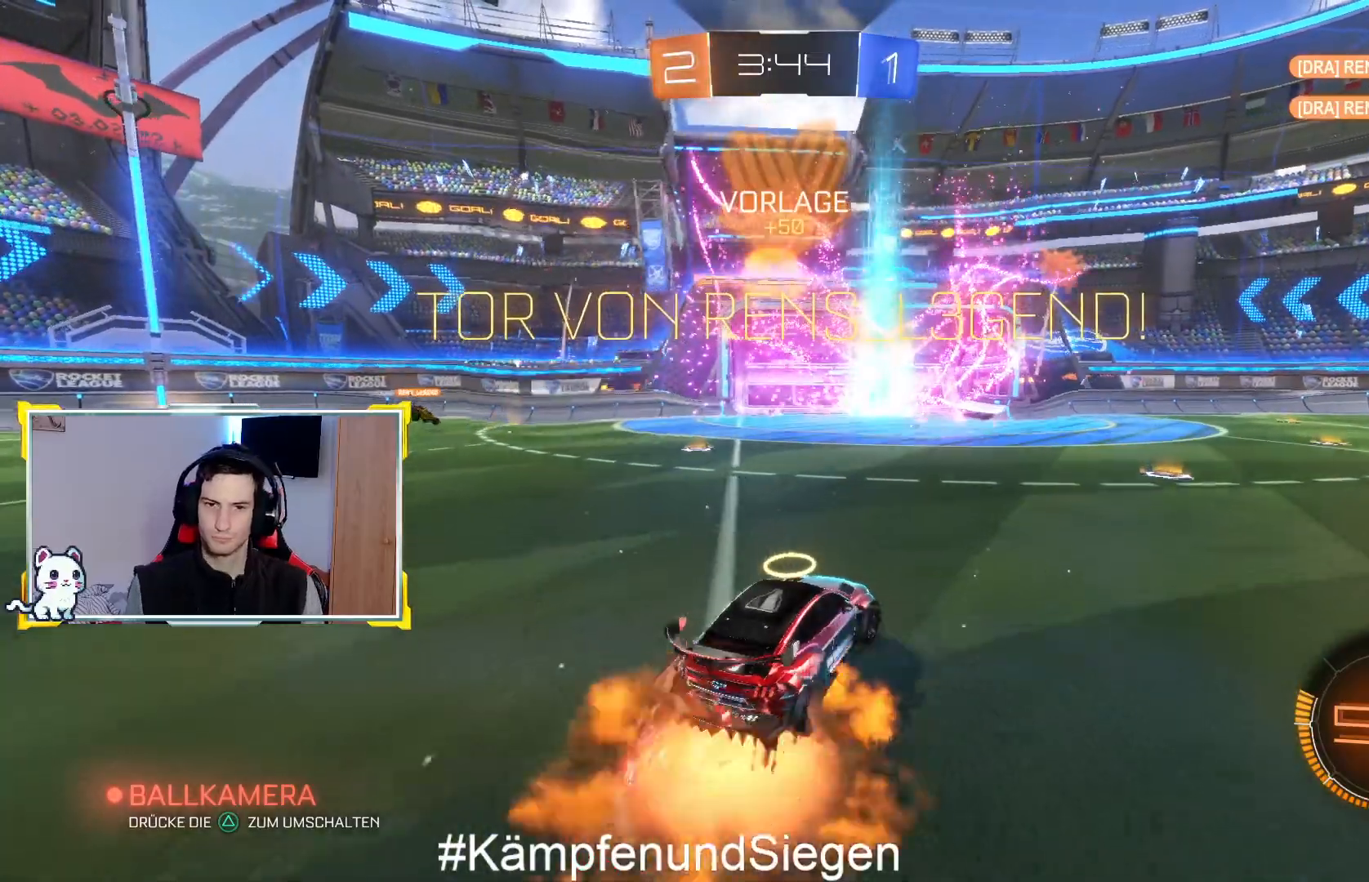
{"buttons": ["CROSS", "L1", "R2"], "left_stick": "down", "right_stick": "center", "events": []}
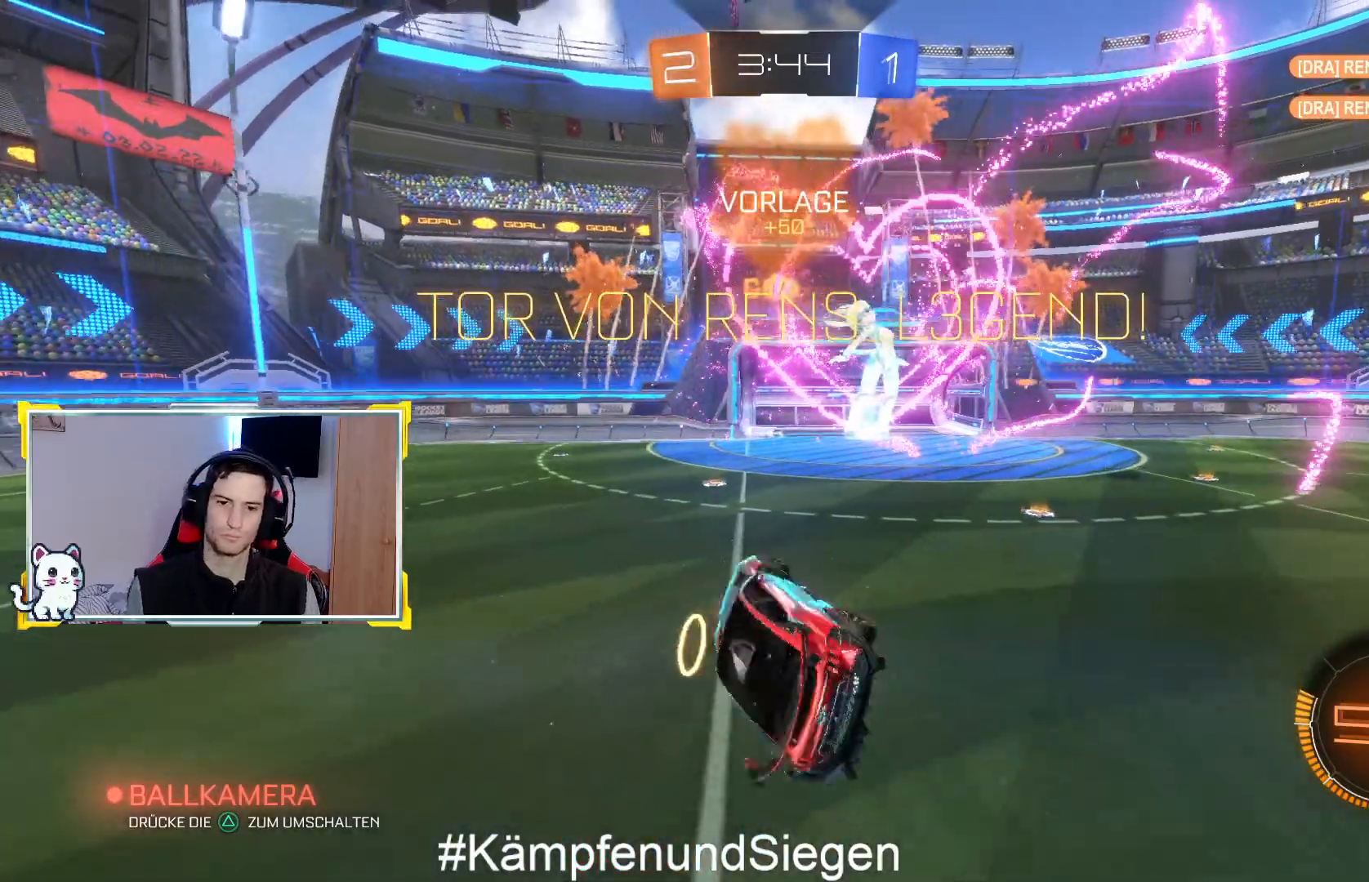
{"buttons": ["CROSS", "L1", "R2"], "left_stick": "down", "right_stick": "center", "events": []}